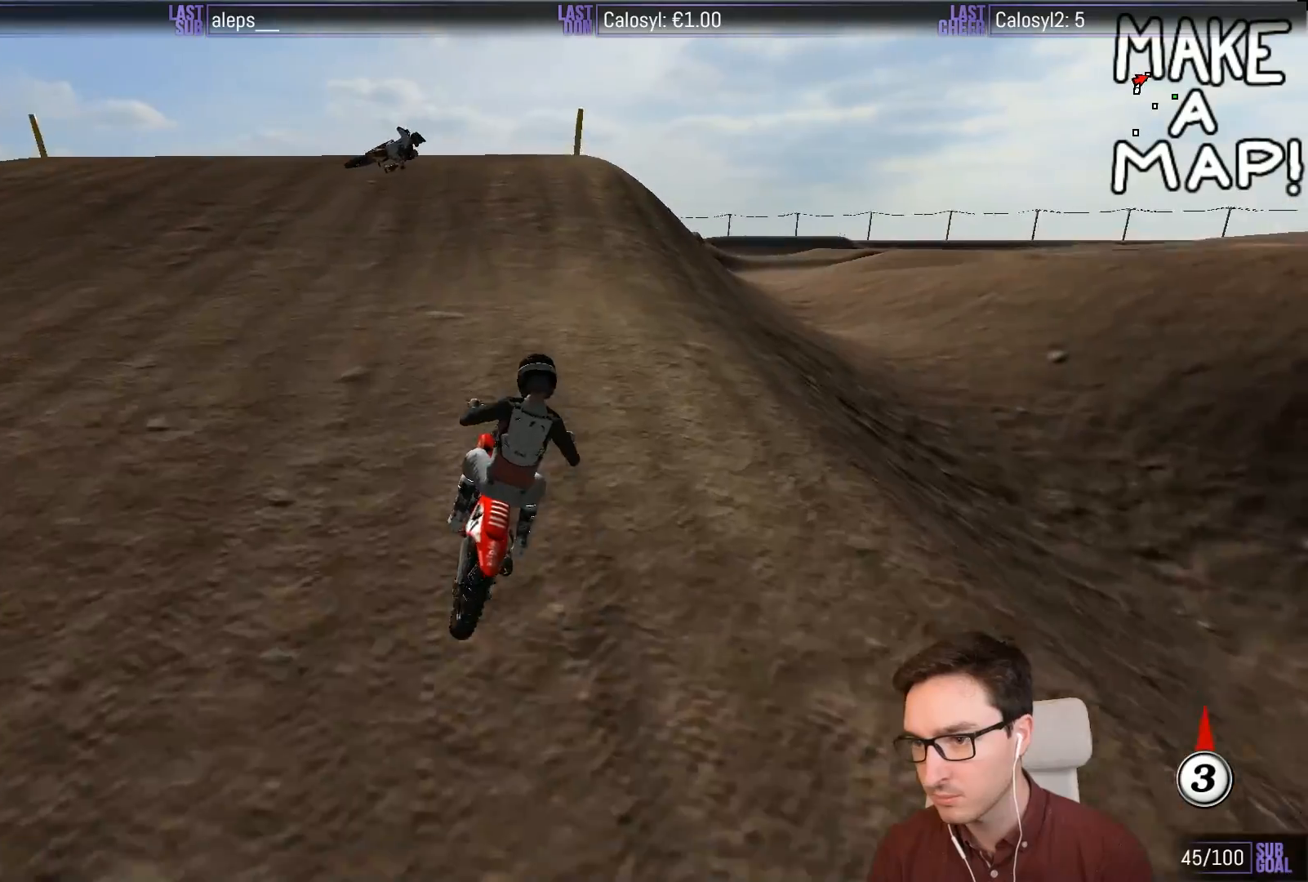
Gameplay with a controller (Xbox layout); each line is a JSON object with the inputs held at the frame after it (dt_ms = milliseconds from this image to that frame). "events" lists button and stick changes between this image and that frame as [ms after this image, input, new state], when the widget could be followed in between. Not read: L3 R3 right_stick.
{"dt_ms": 500, "buttons": [], "left_stick": "right", "events": [[150, "left_stick", "center"], [417, "R2", "up"], [417, "left_stick", "right"], [450, "L1", "up"]]}
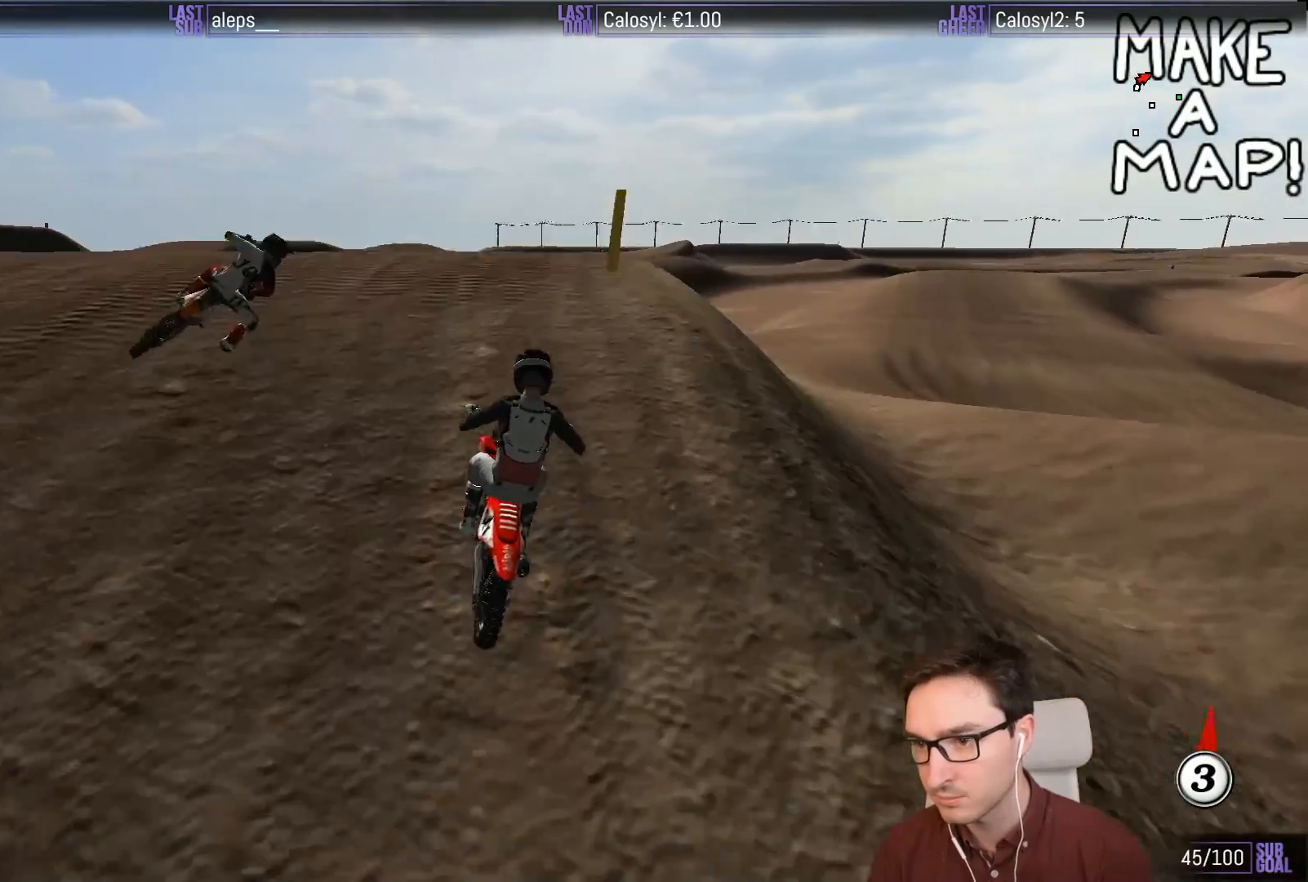
{"dt_ms": 500, "buttons": ["R2"], "left_stick": "down", "events": [[17, "left_stick", "down-right"], [150, "left_stick", "down"], [383, "R2", "down"]]}
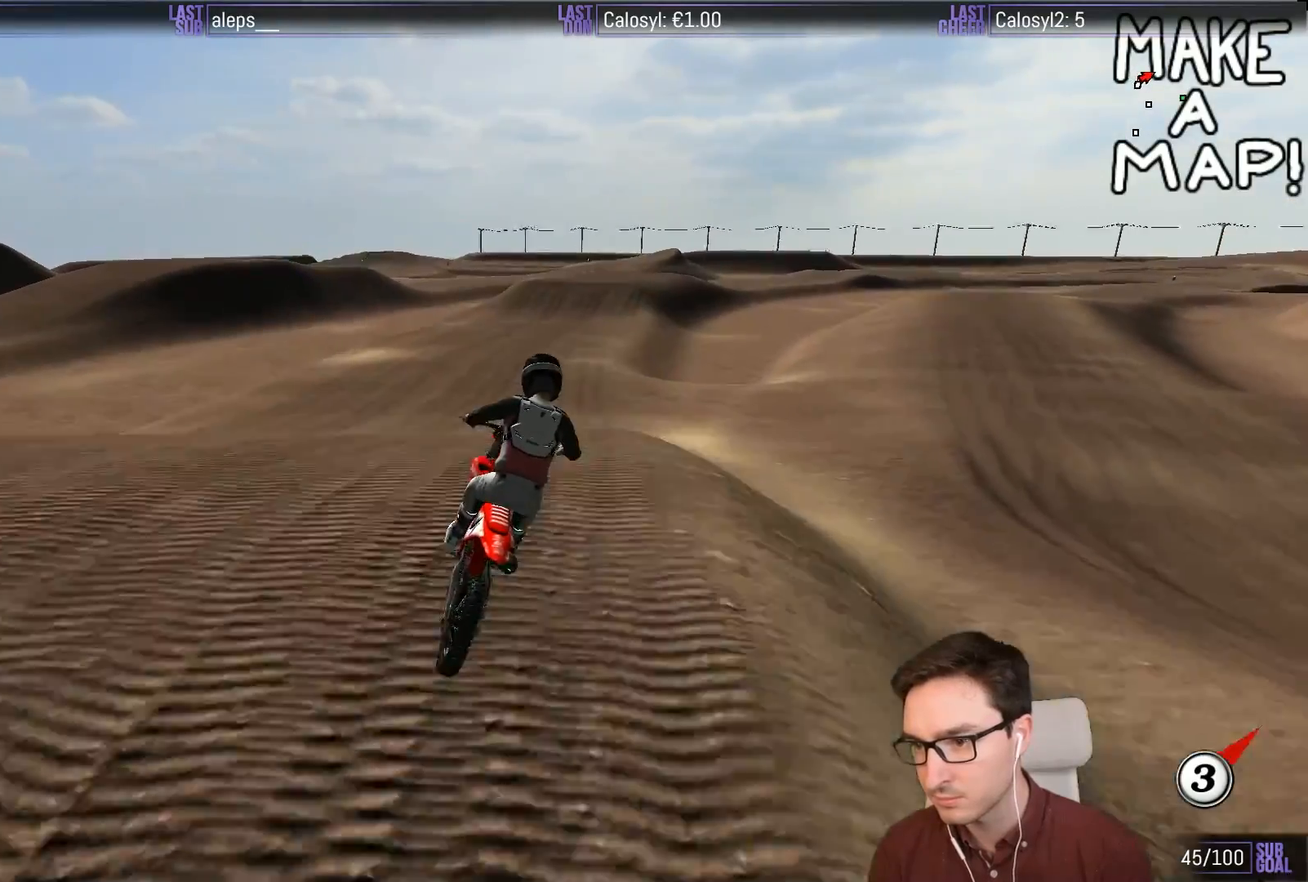
{"dt_ms": 500, "buttons": ["R2"], "left_stick": "down-right", "events": [[367, "left_stick", "down-right"]]}
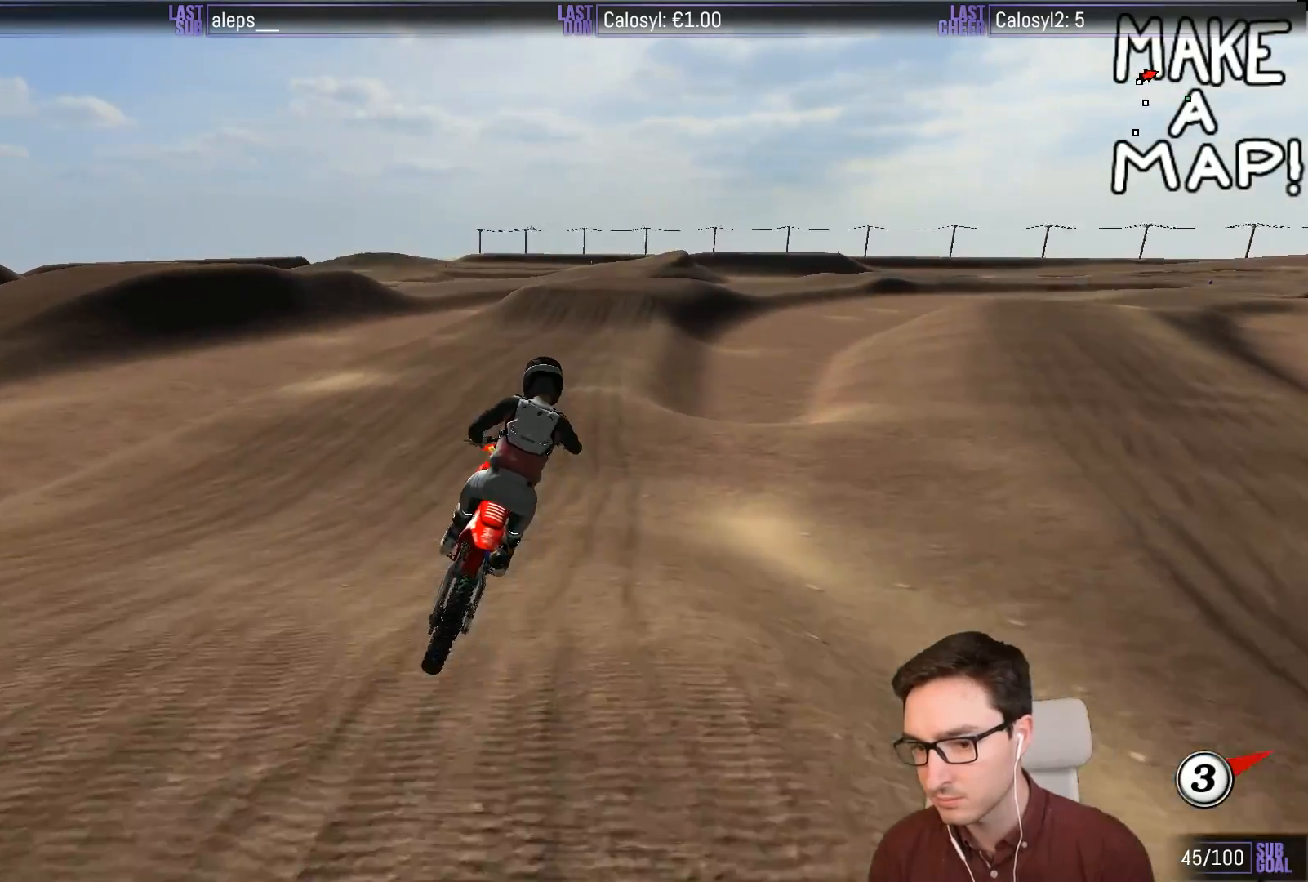
{"dt_ms": 500, "buttons": ["L1", "R2"], "left_stick": "center", "events": [[67, "left_stick", "down"], [267, "L1", "down"], [333, "left_stick", "center"]]}
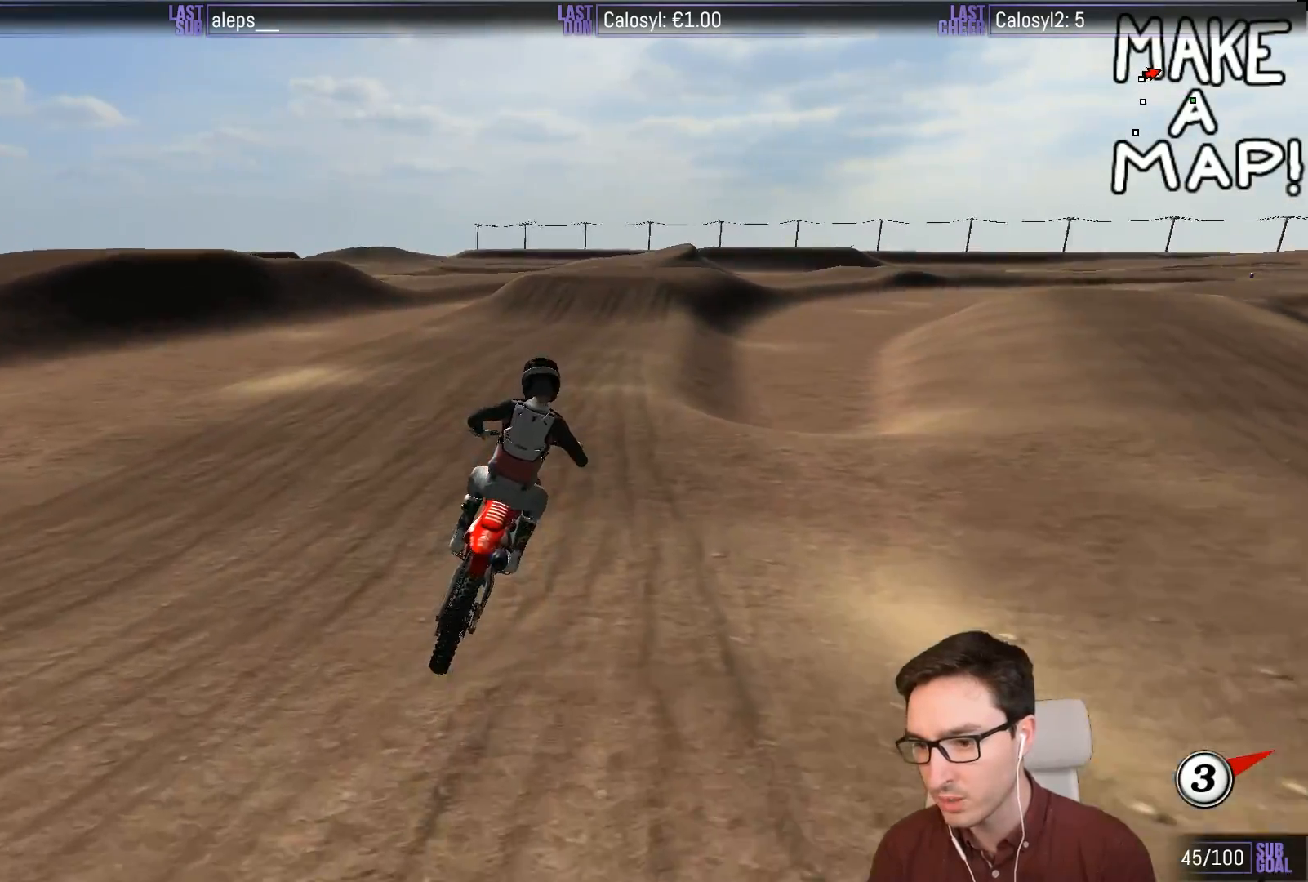
{"dt_ms": 500, "buttons": ["L1", "R2"], "left_stick": "center", "events": []}
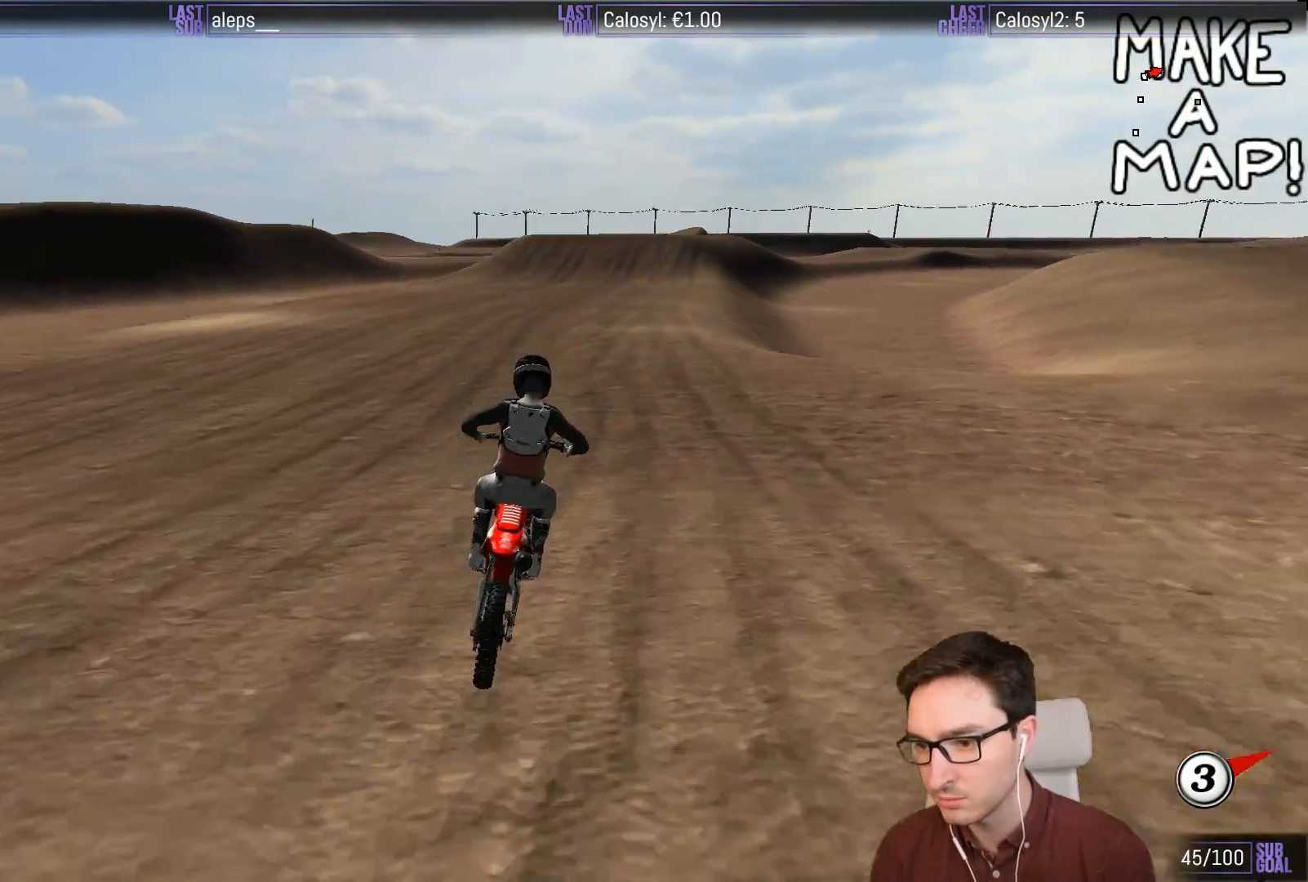
{"dt_ms": 500, "buttons": ["L1", "R2"], "left_stick": "center", "events": [[133, "left_stick", "down"], [333, "left_stick", "center"], [367, "B", "down"], [433, "B", "up"]]}
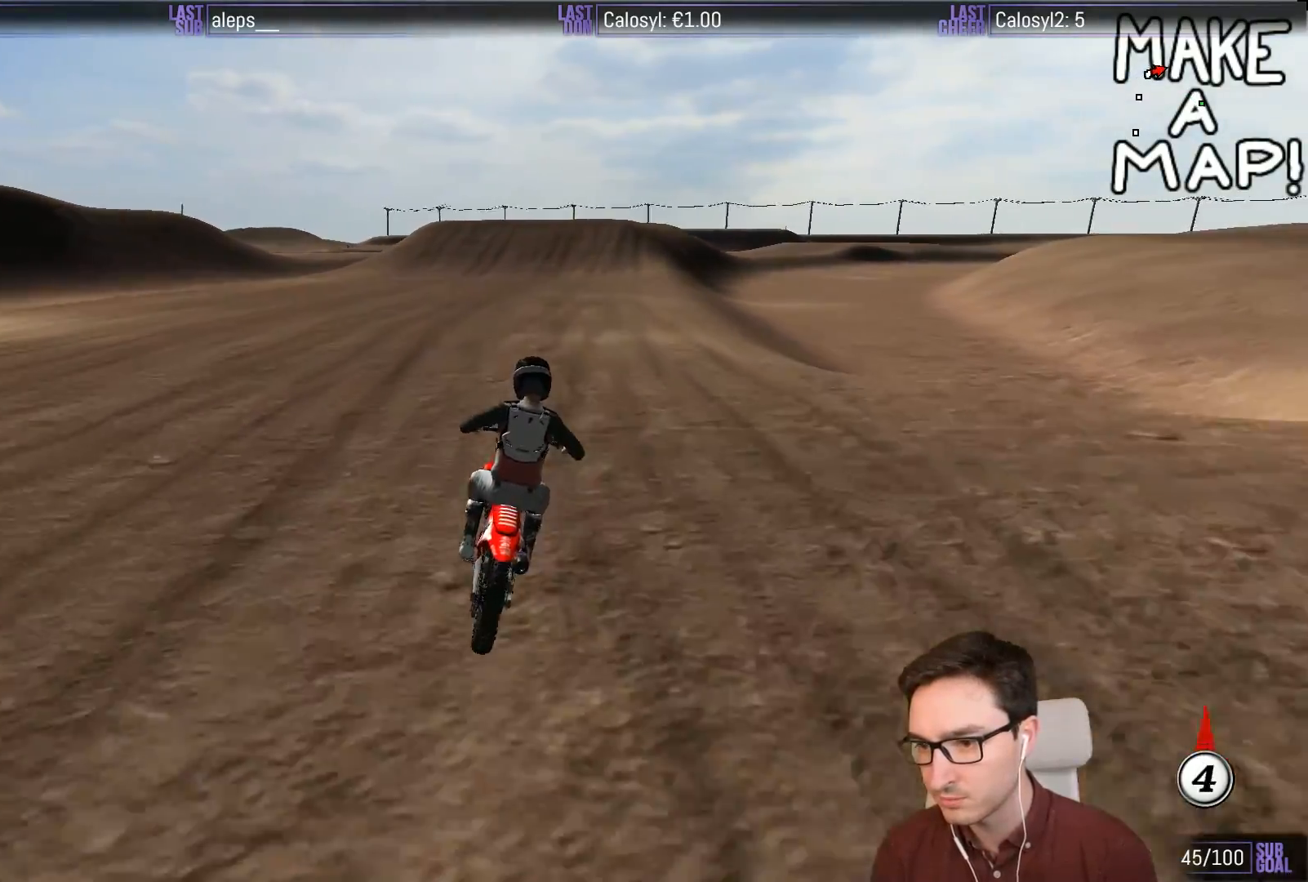
{"dt_ms": 500, "buttons": ["R2"], "left_stick": "center", "events": [[500, "L1", "up"]]}
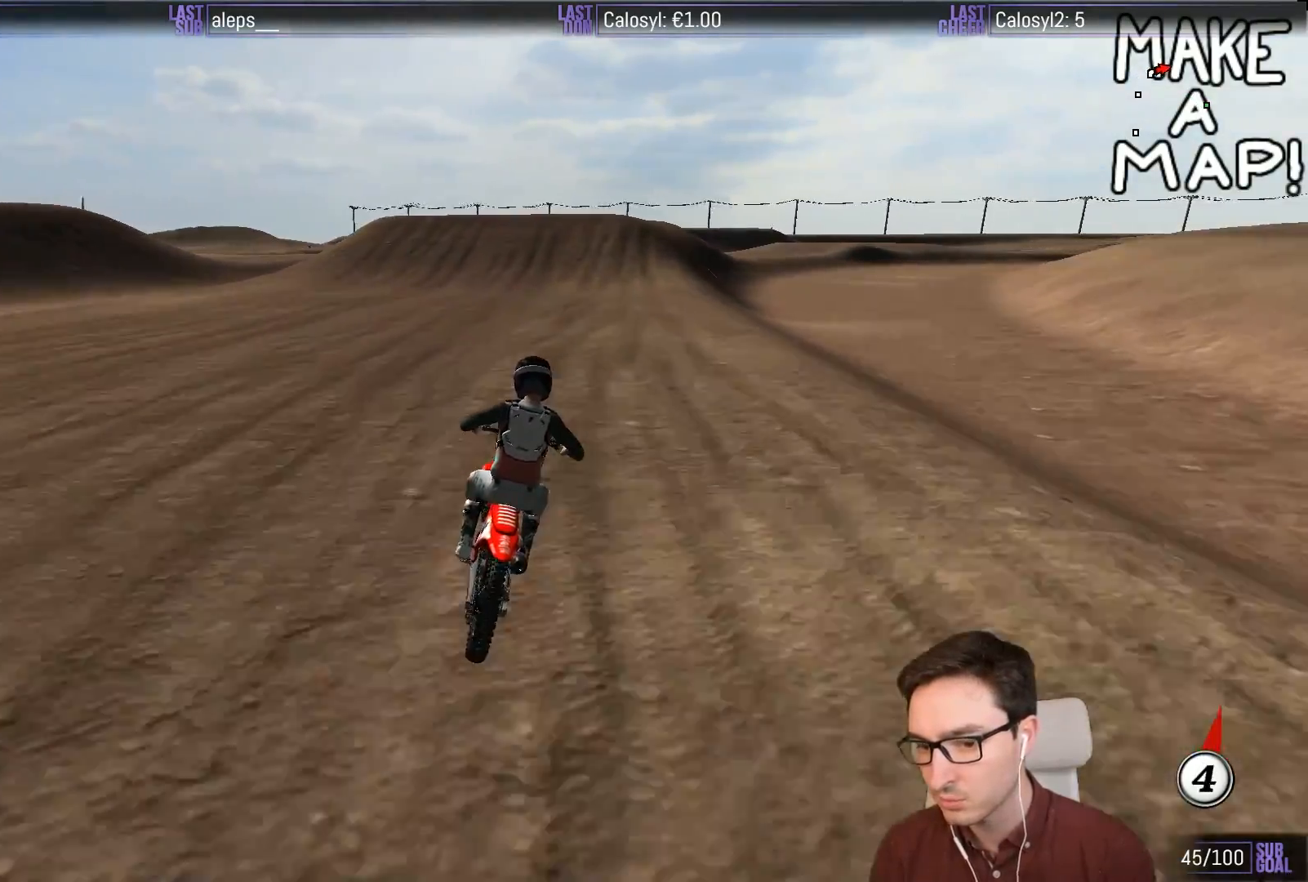
{"dt_ms": 500, "buttons": ["L1", "R2"], "left_stick": "center", "events": [[100, "L1", "down"]]}
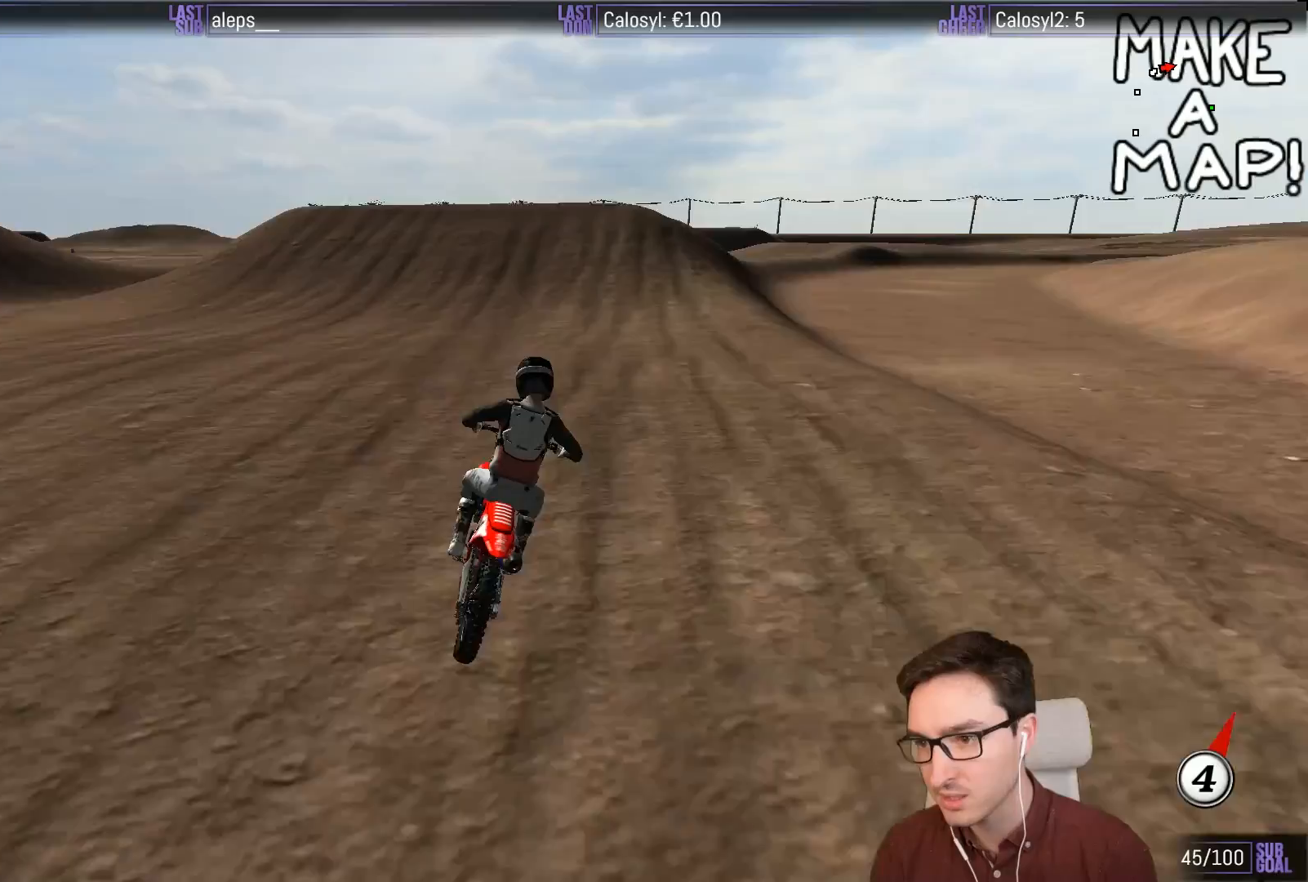
{"dt_ms": 500, "buttons": ["L1"], "left_stick": "center", "events": [[367, "R2", "up"]]}
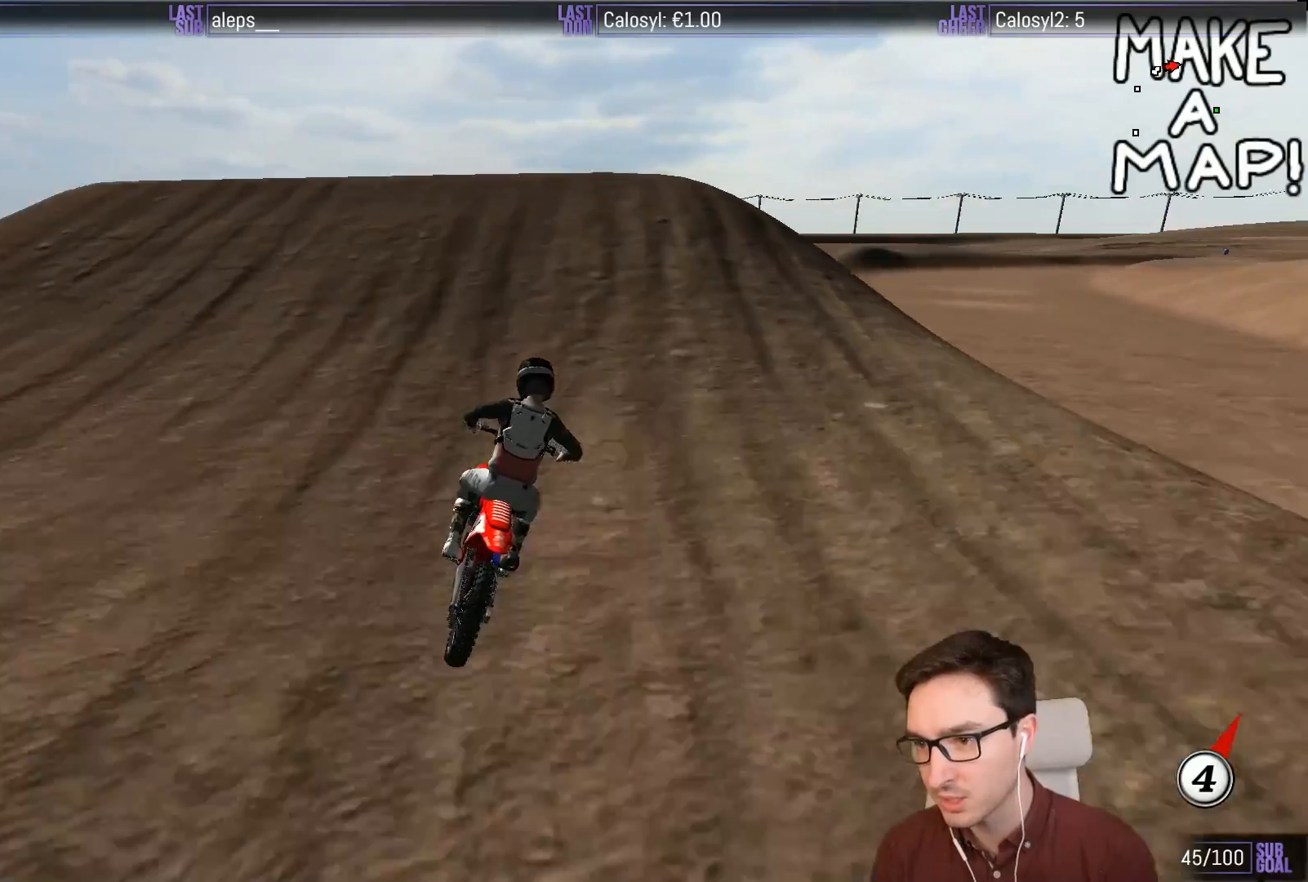
{"dt_ms": 500, "buttons": [], "left_stick": "down", "events": [[217, "A", "down"], [233, "A", "up"], [300, "L1", "up"], [433, "left_stick", "down"]]}
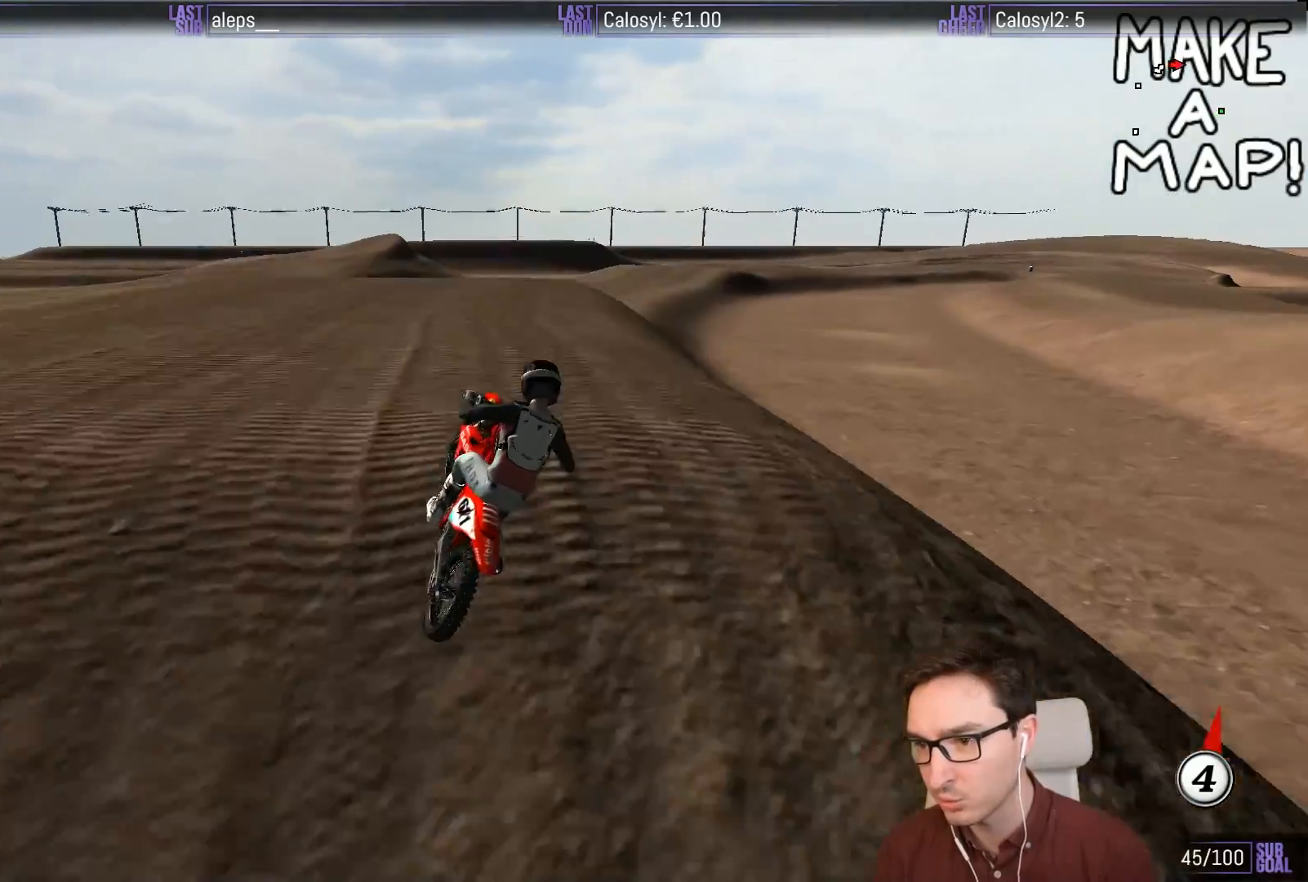
{"dt_ms": 500, "buttons": [], "left_stick": "down-right", "events": [[267, "left_stick", "down-right"]]}
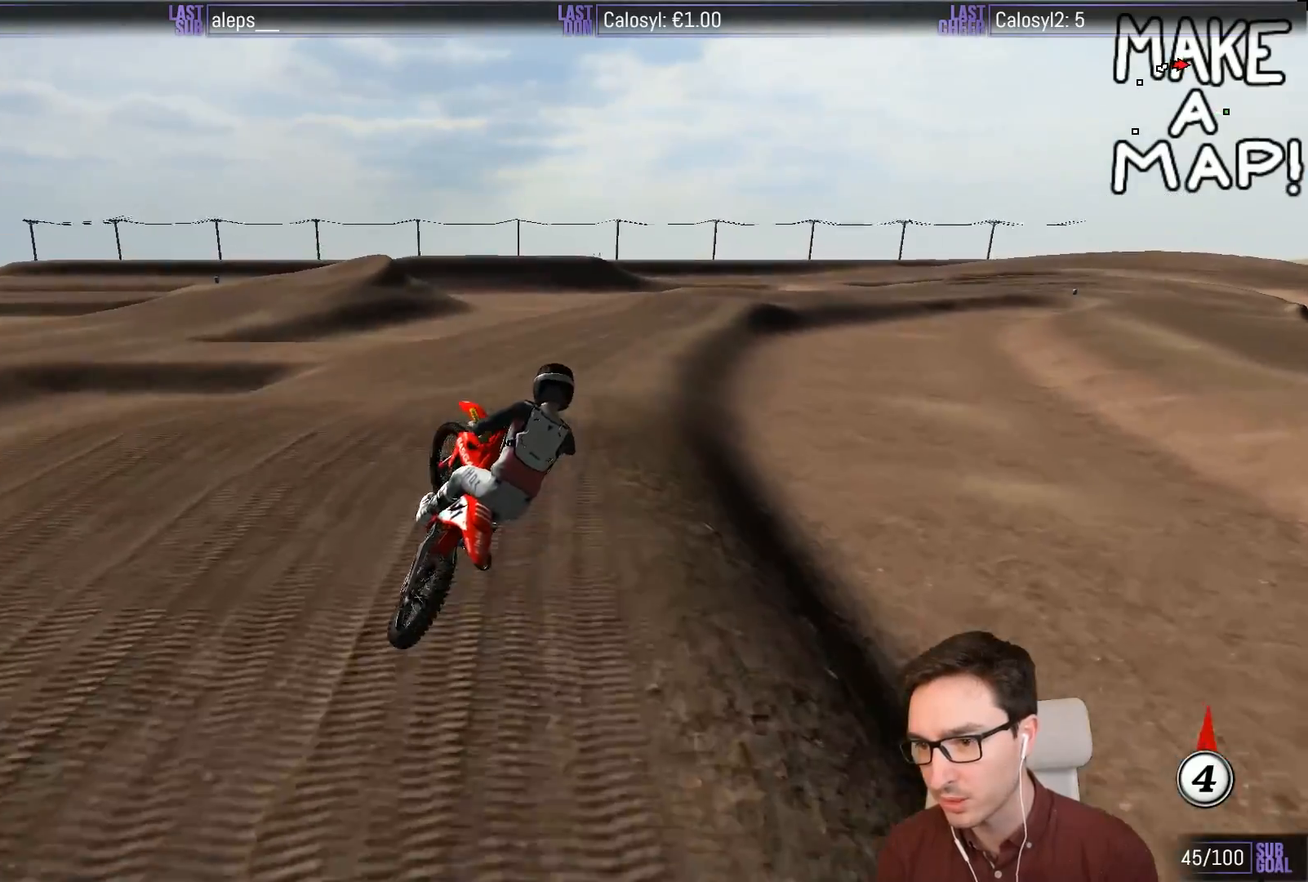
{"dt_ms": 500, "buttons": [], "left_stick": "up-right", "events": [[100, "left_stick", "right"], [133, "R2", "down"], [217, "R2", "up"], [300, "left_stick", "up-right"], [367, "R2", "down"], [467, "R2", "up"]]}
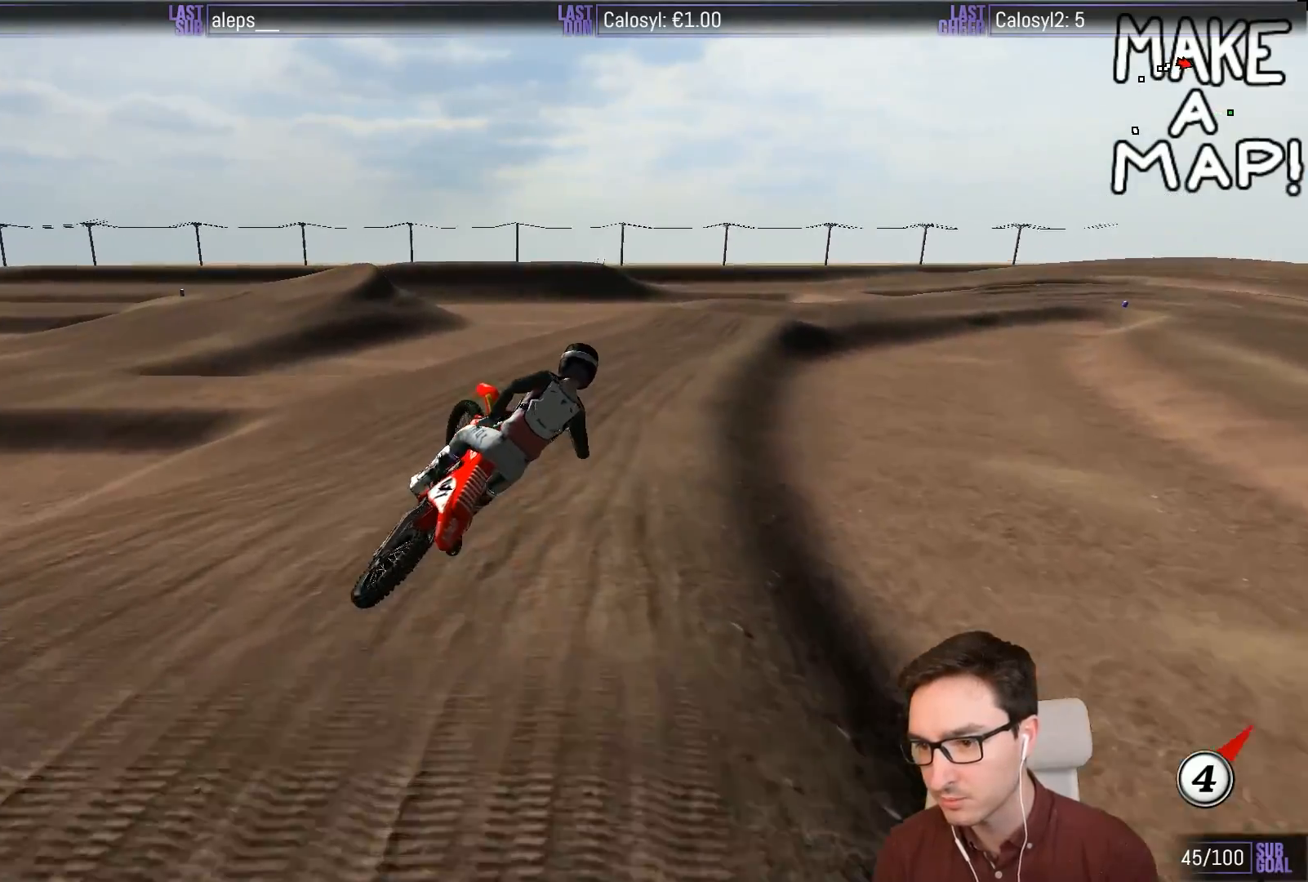
{"dt_ms": 500, "buttons": [], "left_stick": "down-left", "events": [[283, "left_stick", "right"], [400, "left_stick", "down"], [467, "left_stick", "down-left"]]}
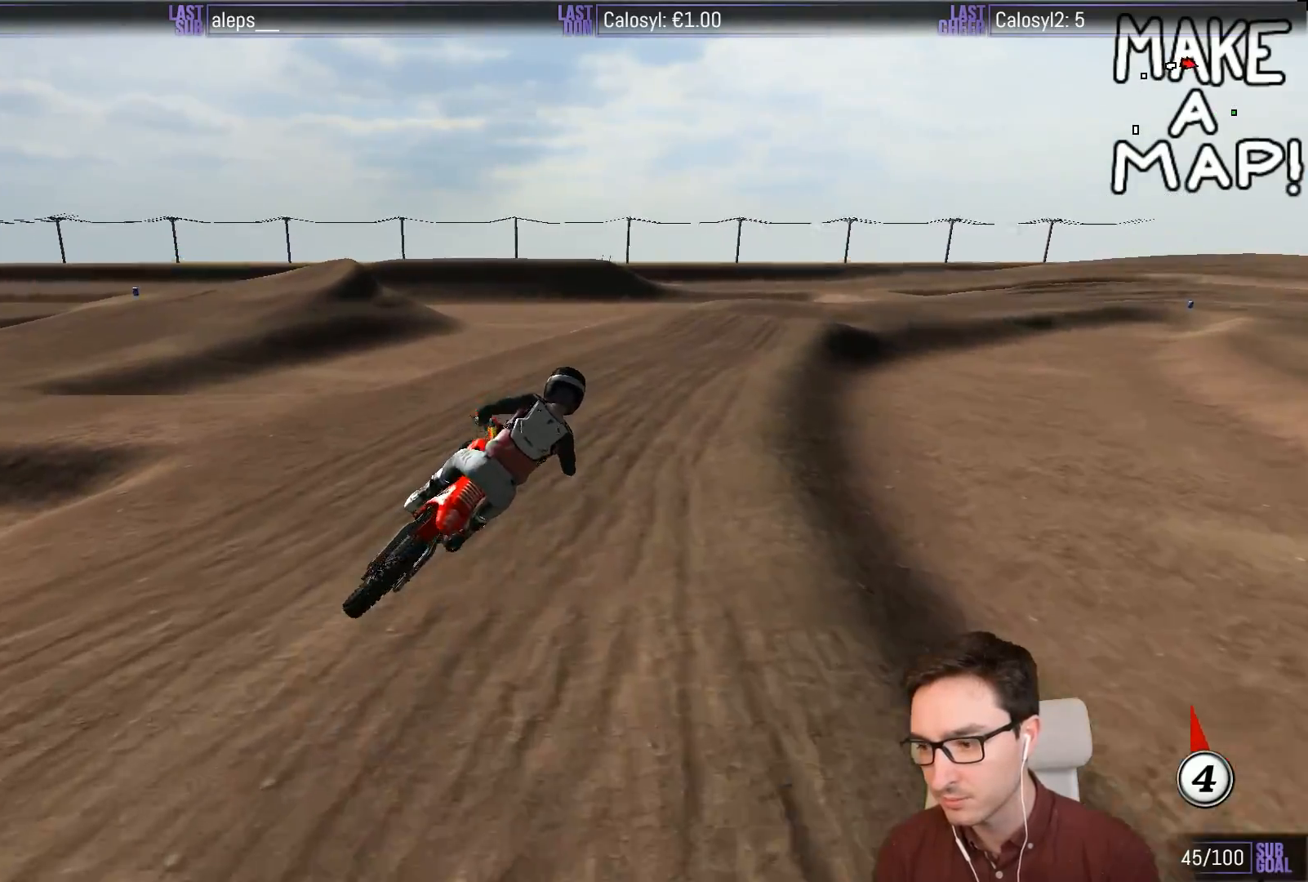
{"dt_ms": 500, "buttons": [], "left_stick": "center", "events": [[133, "left_stick", "center"], [167, "X", "down"], [267, "X", "up"], [267, "left_stick", "right"], [333, "left_stick", "center"], [433, "A", "down"], [500, "A", "up"]]}
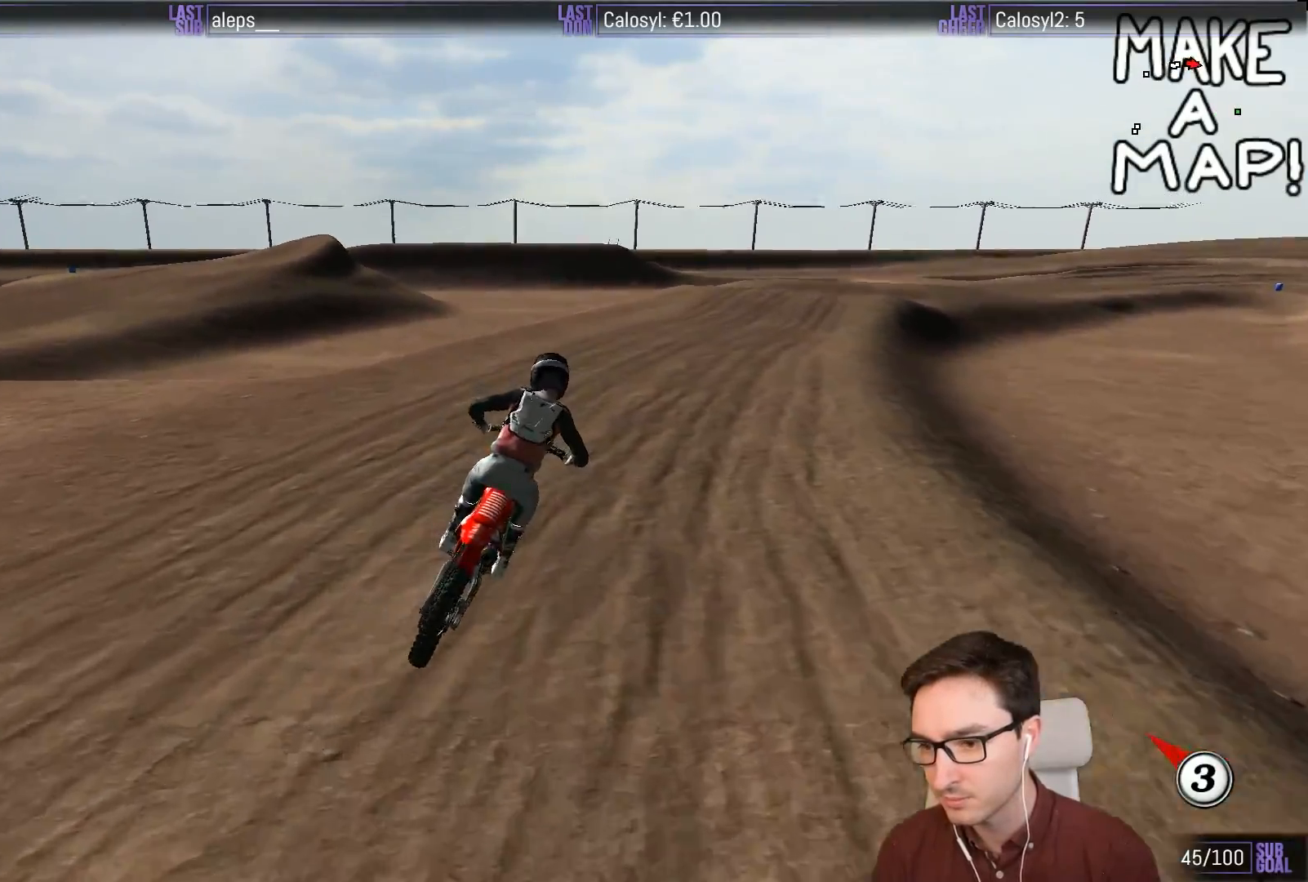
{"dt_ms": 500, "buttons": [], "left_stick": "down-right", "events": [[300, "left_stick", "down"], [400, "left_stick", "down-right"]]}
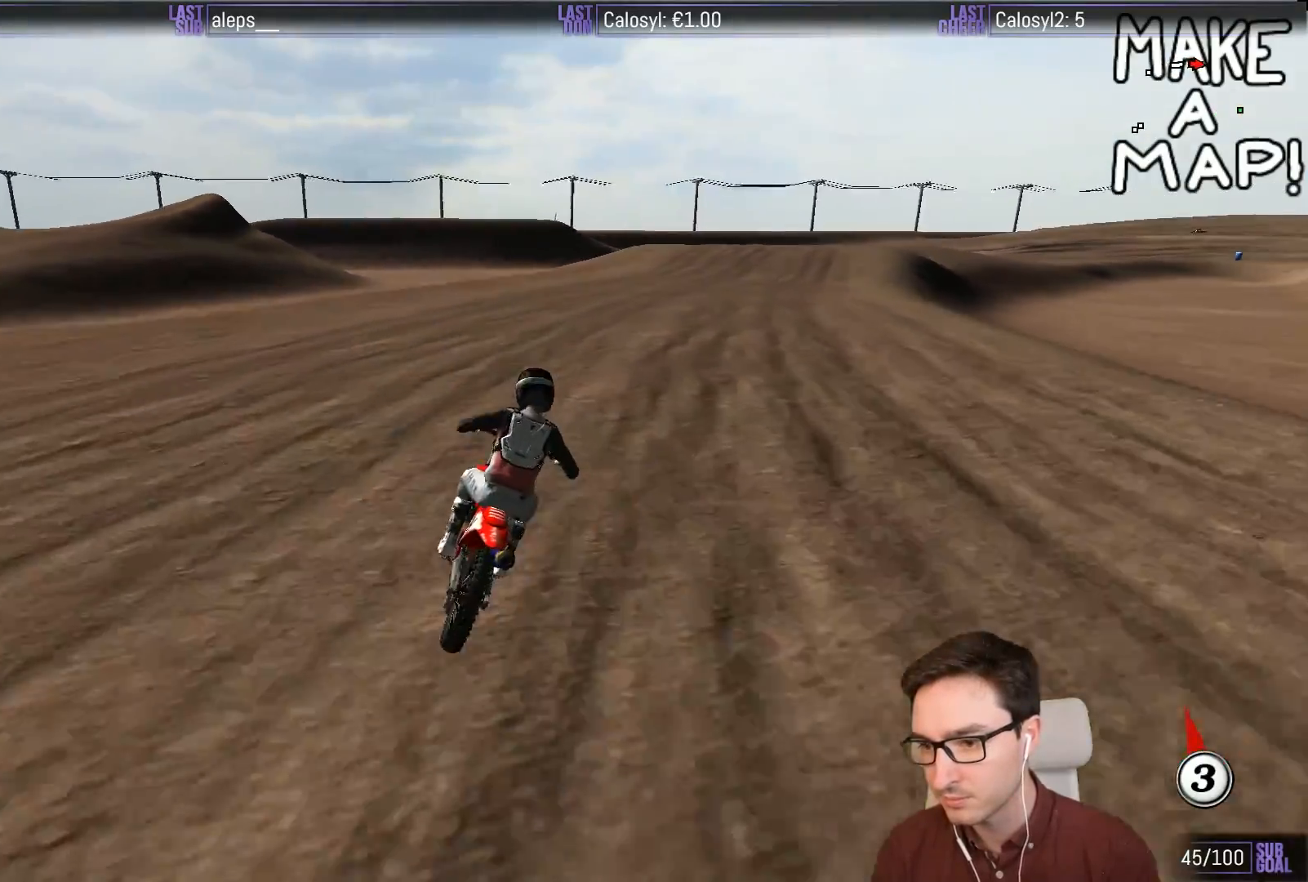
{"dt_ms": 1000, "buttons": ["R2"], "left_stick": "center"}
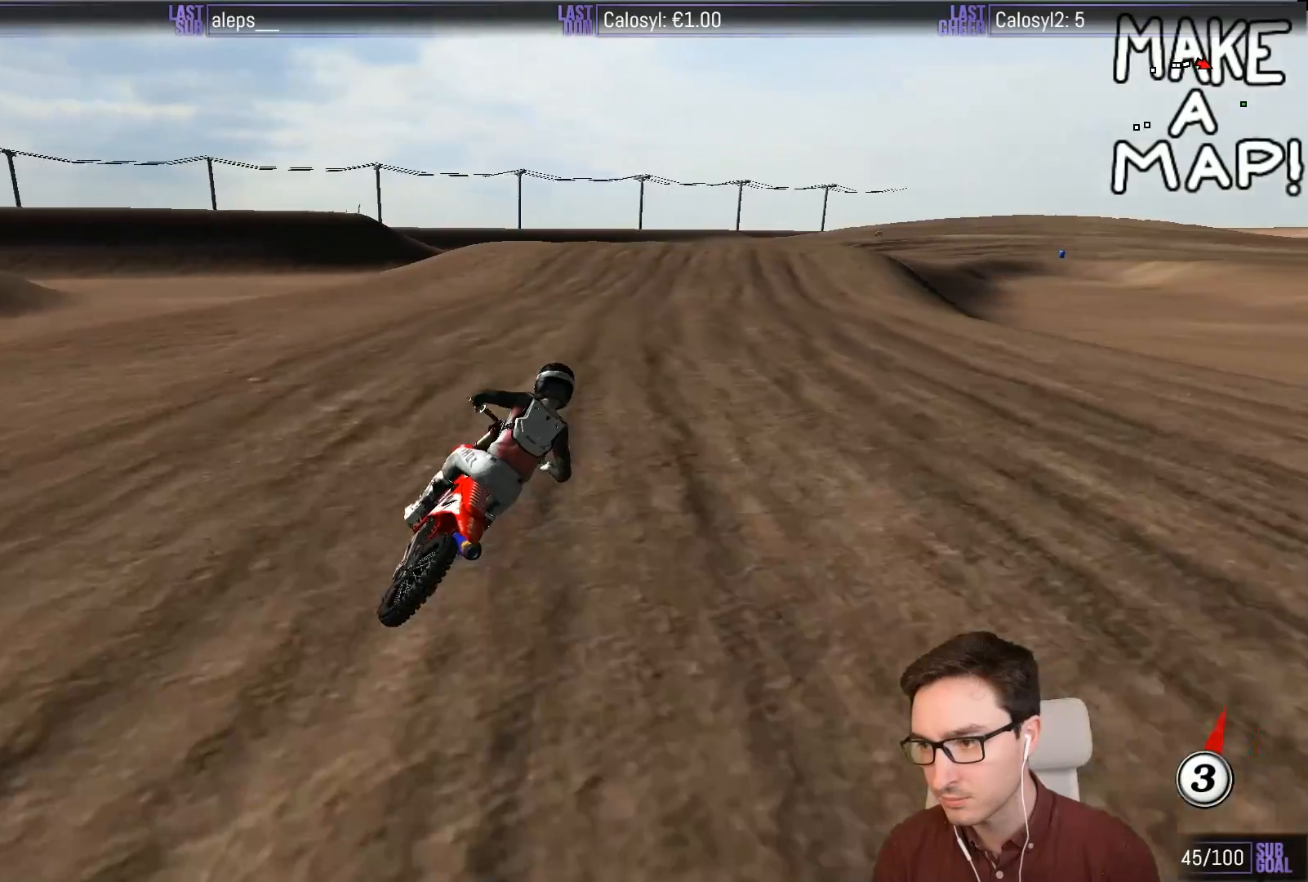
{"dt_ms": 500, "buttons": ["R2"], "left_stick": "center", "events": []}
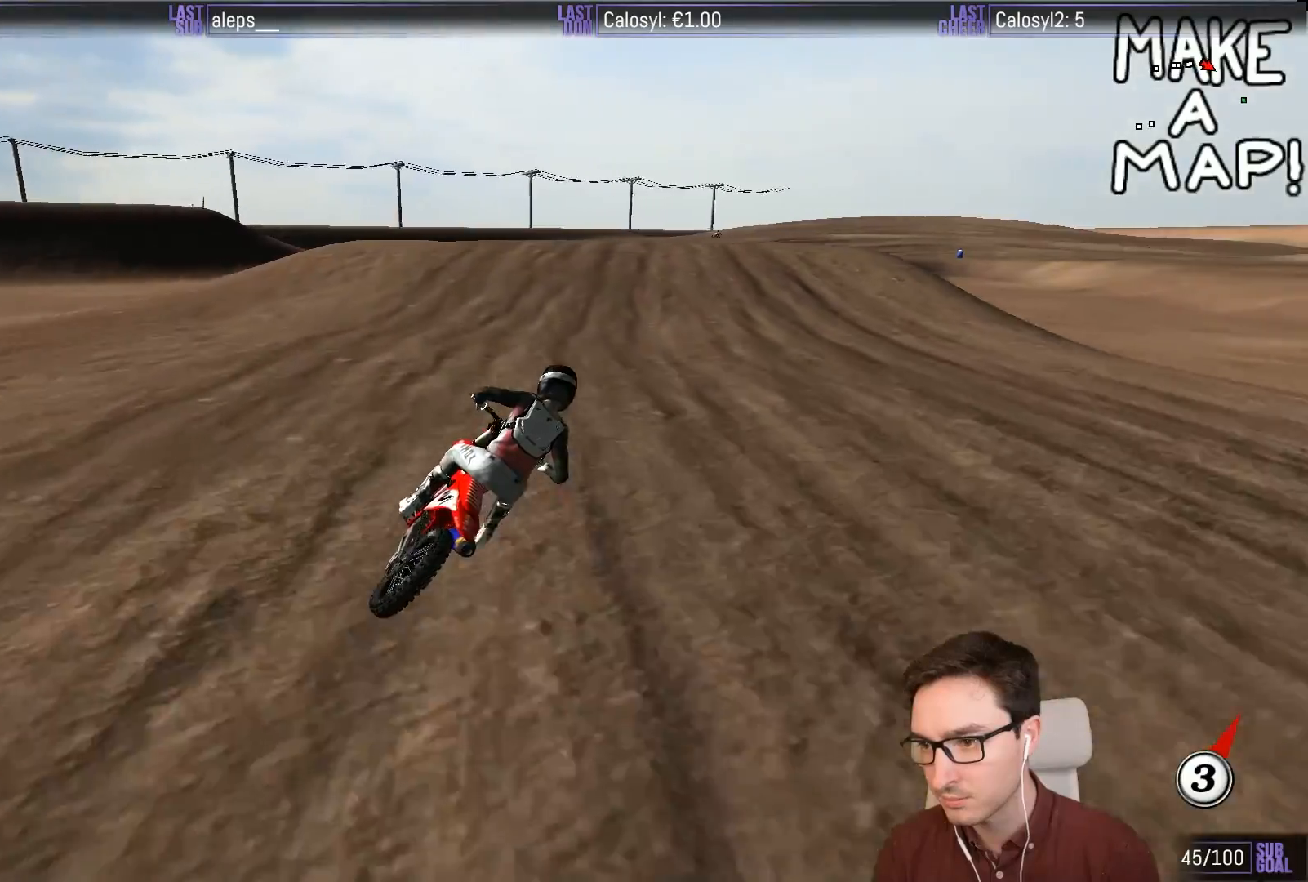
{"dt_ms": 500, "buttons": ["R2"], "left_stick": "center", "events": [[133, "left_stick", "left"], [250, "left_stick", "down-left"], [433, "left_stick", "center"]]}